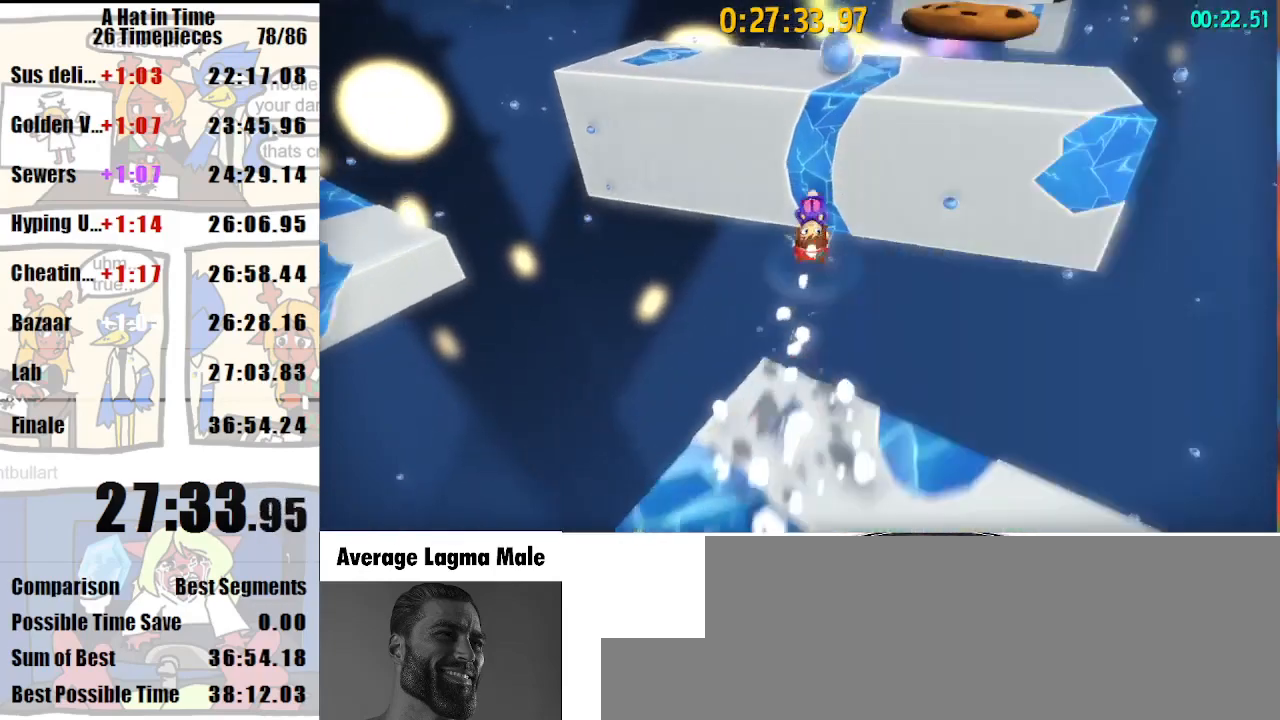
Gameplay with keyboard and mouse; each line is a JSON object with the keys and mouse buttons held at the frame after it. "events" lists presses ("down") and releases ("up") of "a", "d", "e", "lagwarps", "luigi", "q", "s", "shift", "space", "w", "mouse_left", "mouse_right", "mouse_wheel_up" and "mouse_wheel_down" between this image and that frame as [ms after this image, input, new state], when the widget could be followed in between. "mouse_left", "mouse_right", "mouse_wheel_up", "mouse_wheel_down" = the "left", "right", "wheel_up", "wheel_down" buttons of the "mouse" list. No other keys are recorded. Mouse movement is not recorded. Key names are as the overlay labels them; some are game actions (e.g. jump) rather than physical keys.
{"keys": ["a", "shift", "w"], "mouse": [], "events": [[167, "d", "up"], [367, "a", "down"], [367, "mouse_right", "down"], [467, "mouse_right", "up"]]}
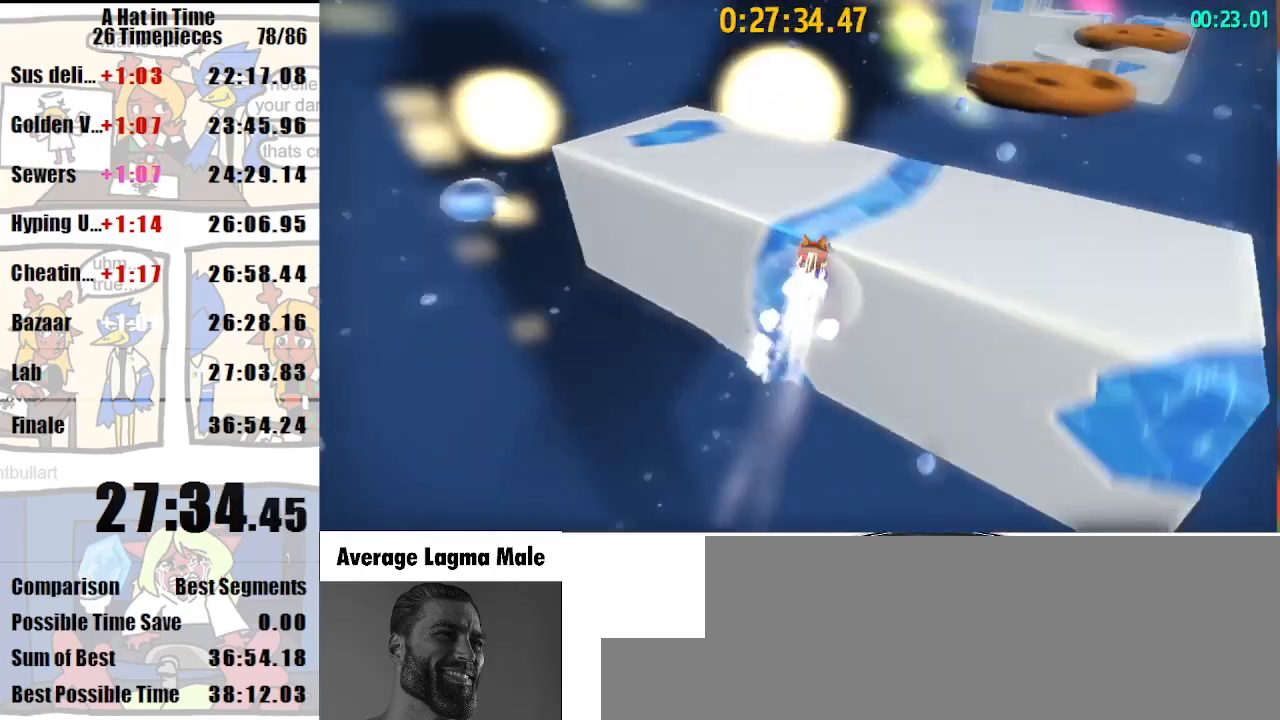
{"keys": ["shift", "w"], "mouse": [], "events": [[333, "mouse_right", "down"], [367, "mouse_right", "up"], [467, "a", "up"]]}
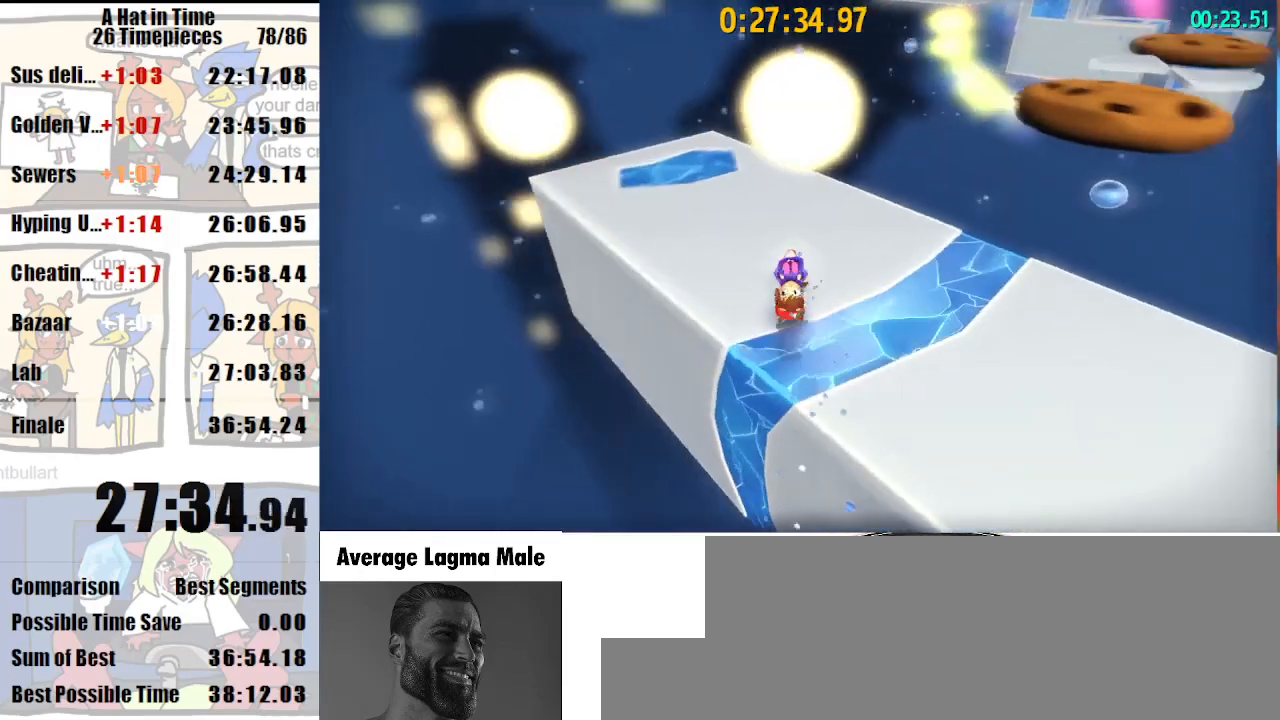
{"keys": ["shift", "w"], "mouse": [], "events": [[167, "d", "down"], [200, "d", "up"]]}
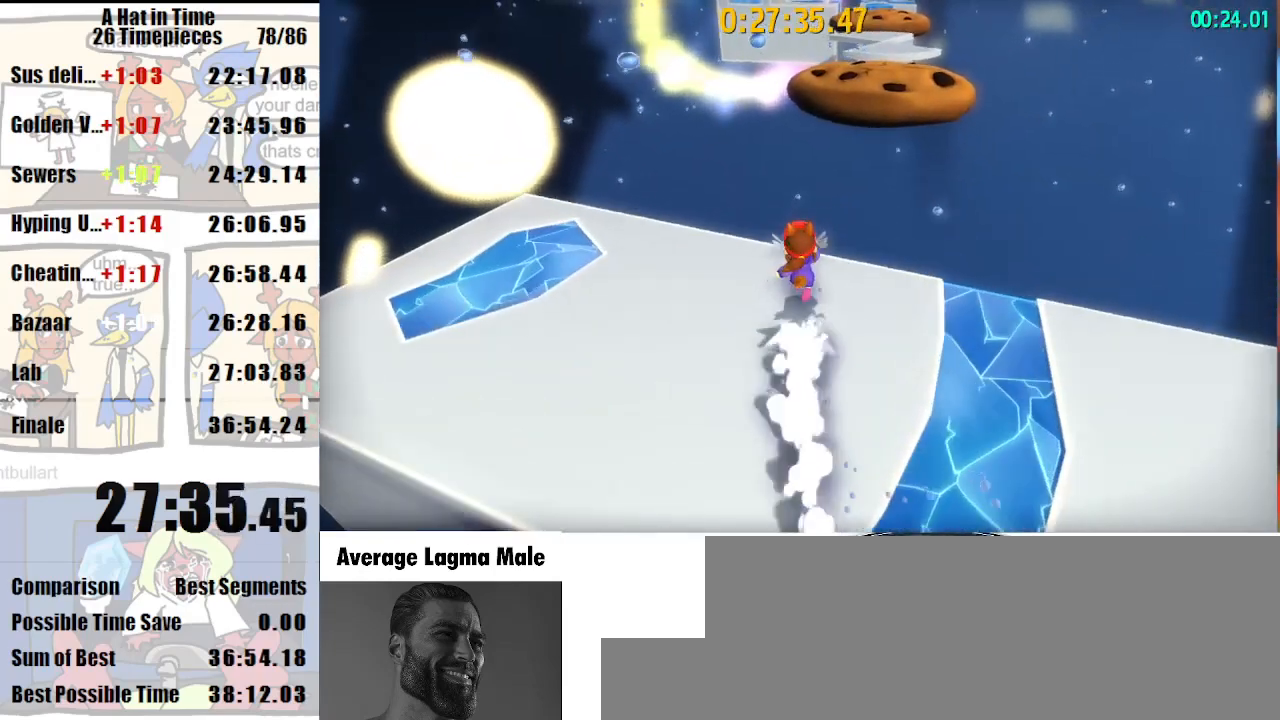
{"keys": ["shift", "w"], "mouse": [], "events": [[233, "space", "down"], [300, "d", "down"], [367, "space", "up"], [467, "d", "up"]]}
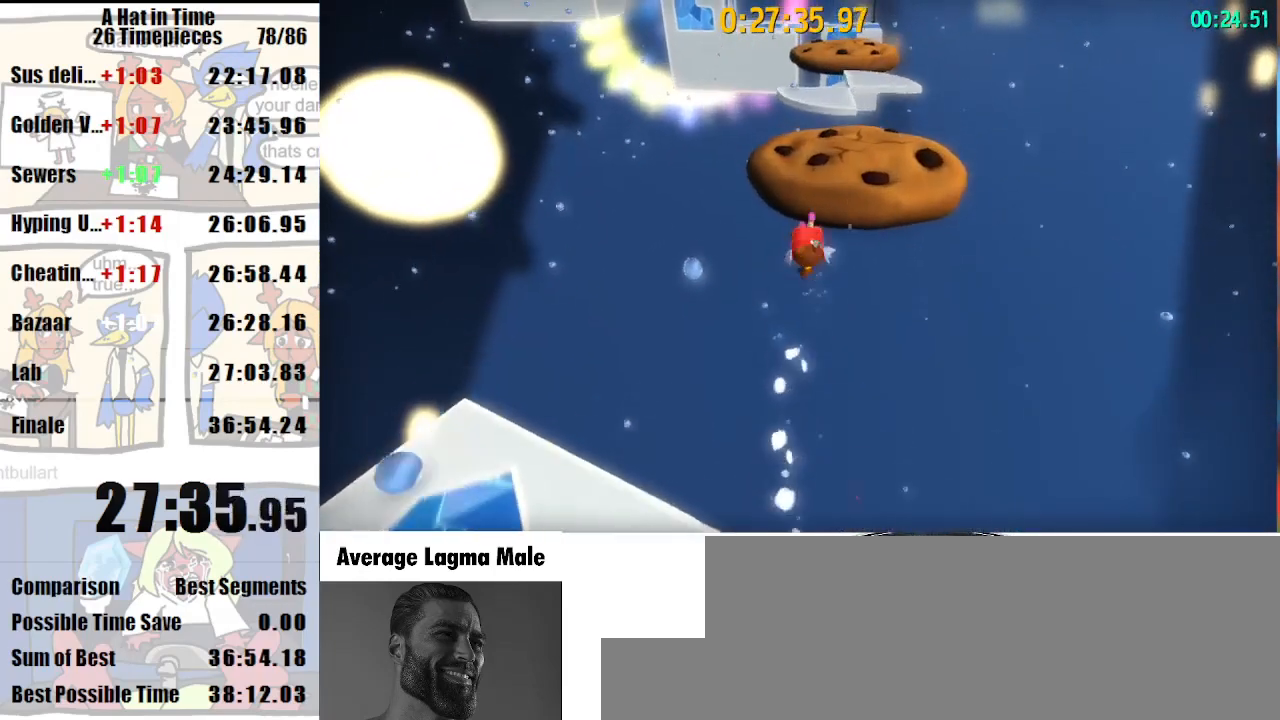
{"keys": ["shift", "w"], "mouse": [], "events": [[300, "mouse_right", "down"], [367, "mouse_right", "up"]]}
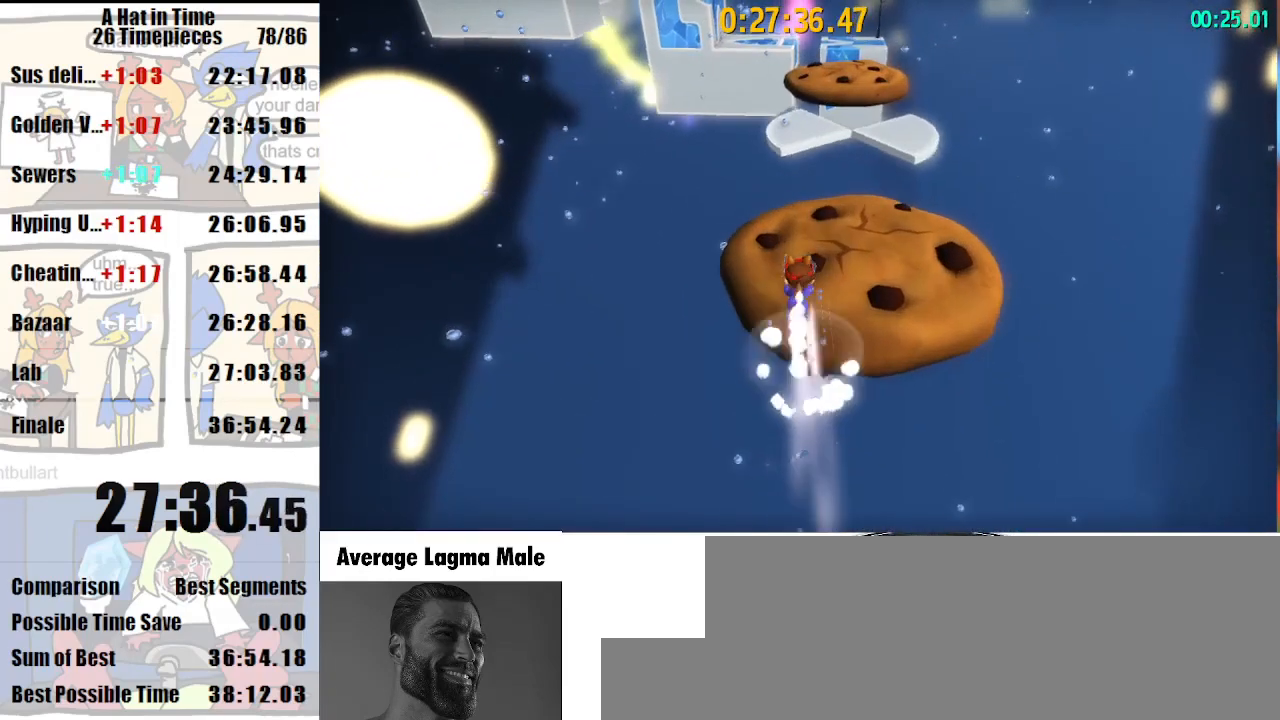
{"keys": ["shift", "w"], "mouse": [], "events": []}
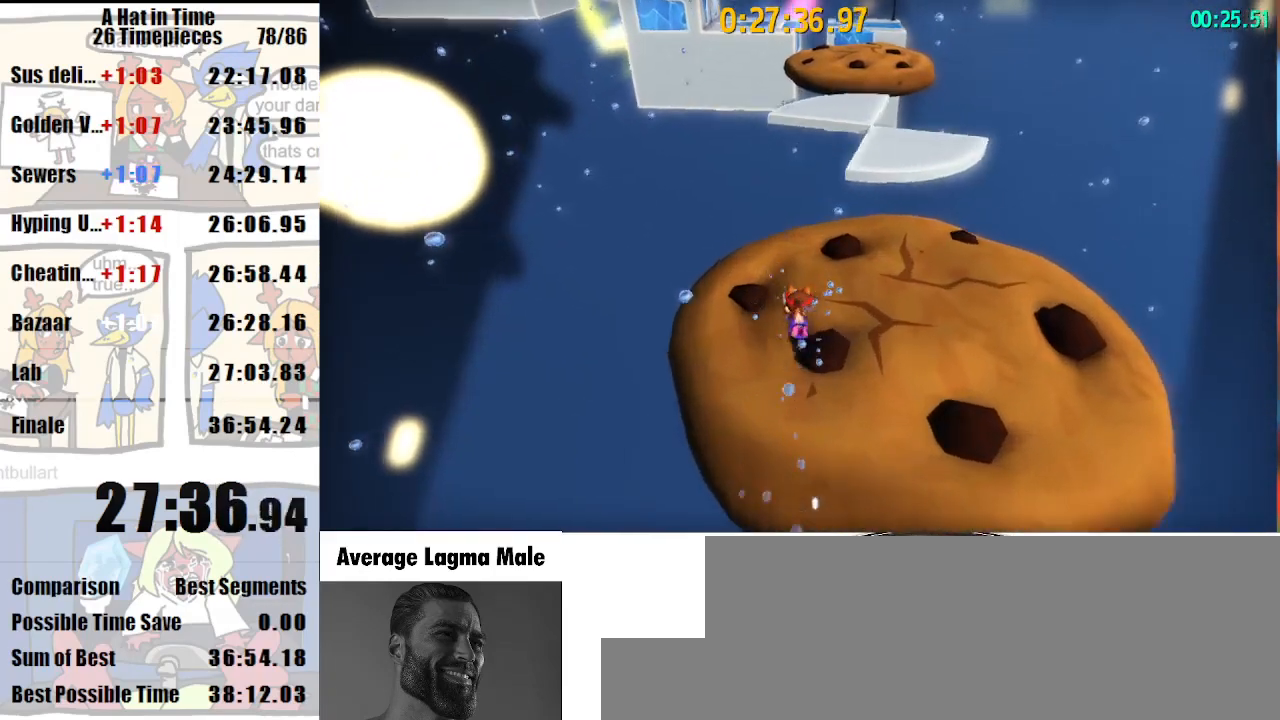
{"keys": ["shift", "w"], "mouse": [], "events": [[33, "mouse_right", "down"], [67, "d", "down"], [67, "mouse_right", "up"], [233, "d", "up"], [333, "d", "down"], [400, "d", "up"]]}
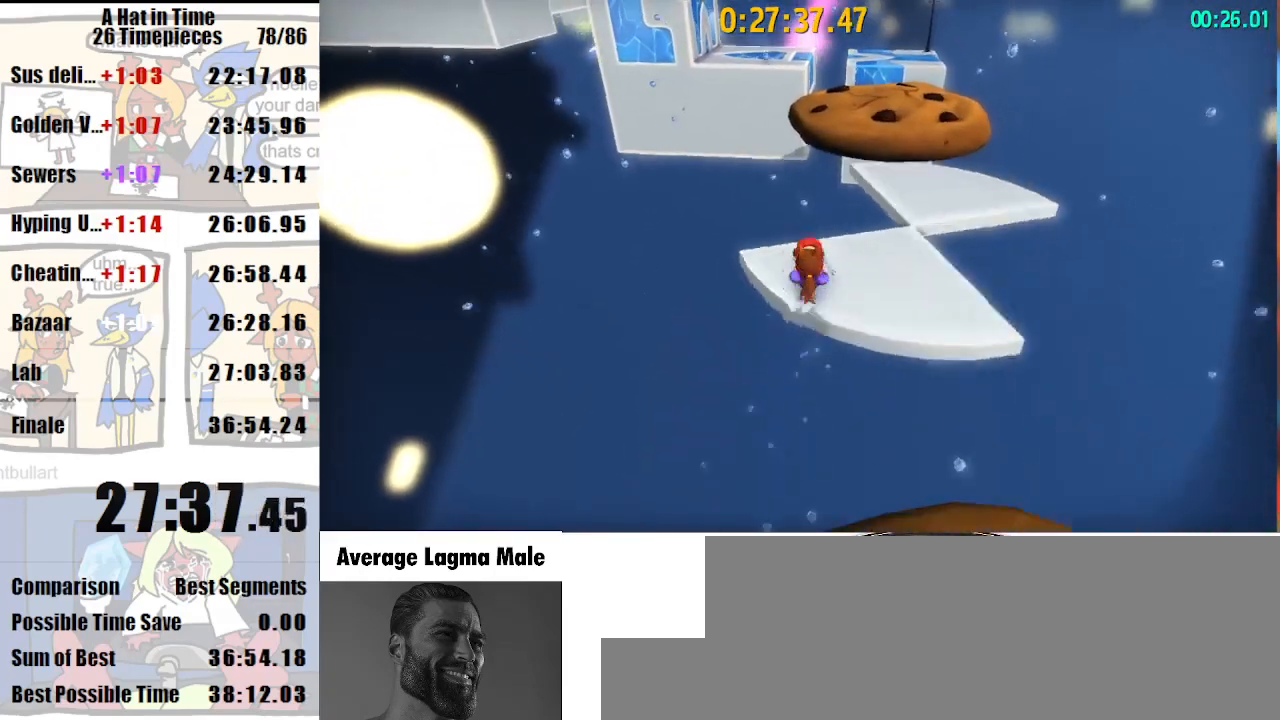
{"keys": ["shift", "w"], "mouse": [], "events": [[200, "space", "down"], [300, "space", "up"], [333, "d", "down"], [467, "d", "up"]]}
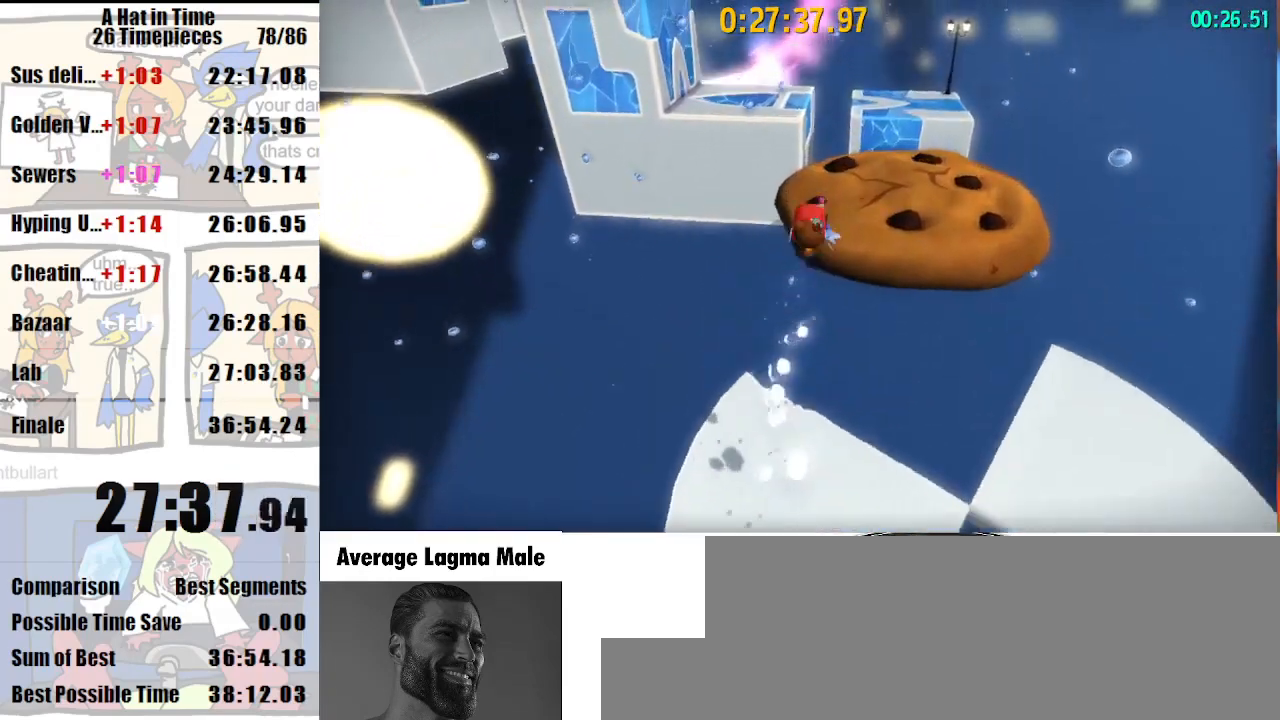
{"keys": ["a", "shift", "w"], "mouse": [], "events": [[167, "mouse_right", "down"], [200, "mouse_right", "up"], [267, "a", "down"]]}
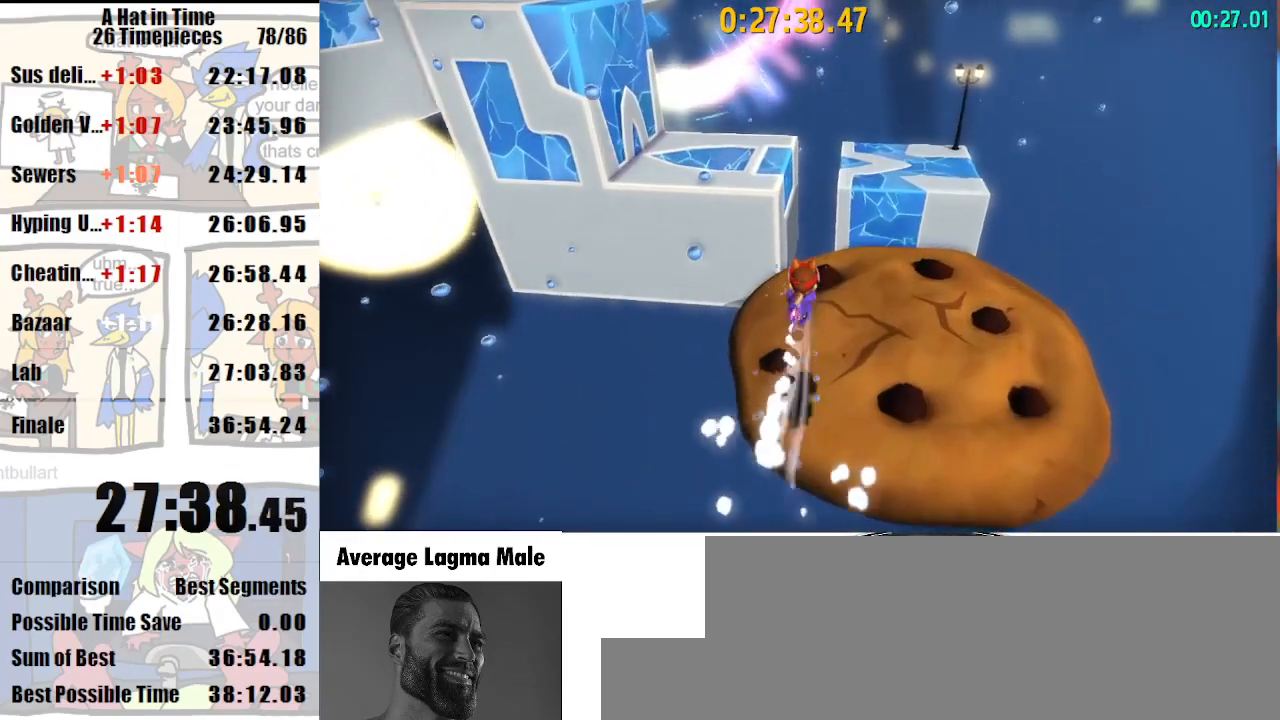
{"keys": ["a", "shift", "w"], "mouse": [], "events": [[400, "mouse_right", "down"], [500, "mouse_right", "up"]]}
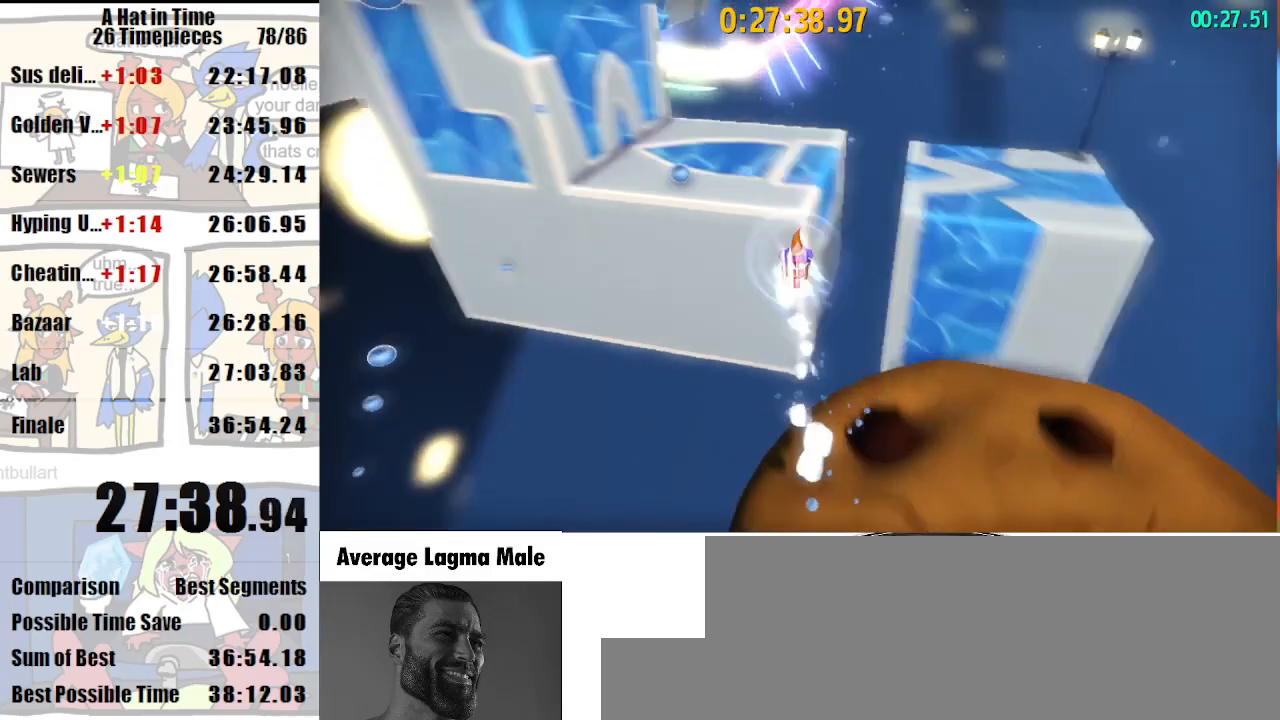
{"keys": ["a", "shift", "w"], "mouse": [], "events": []}
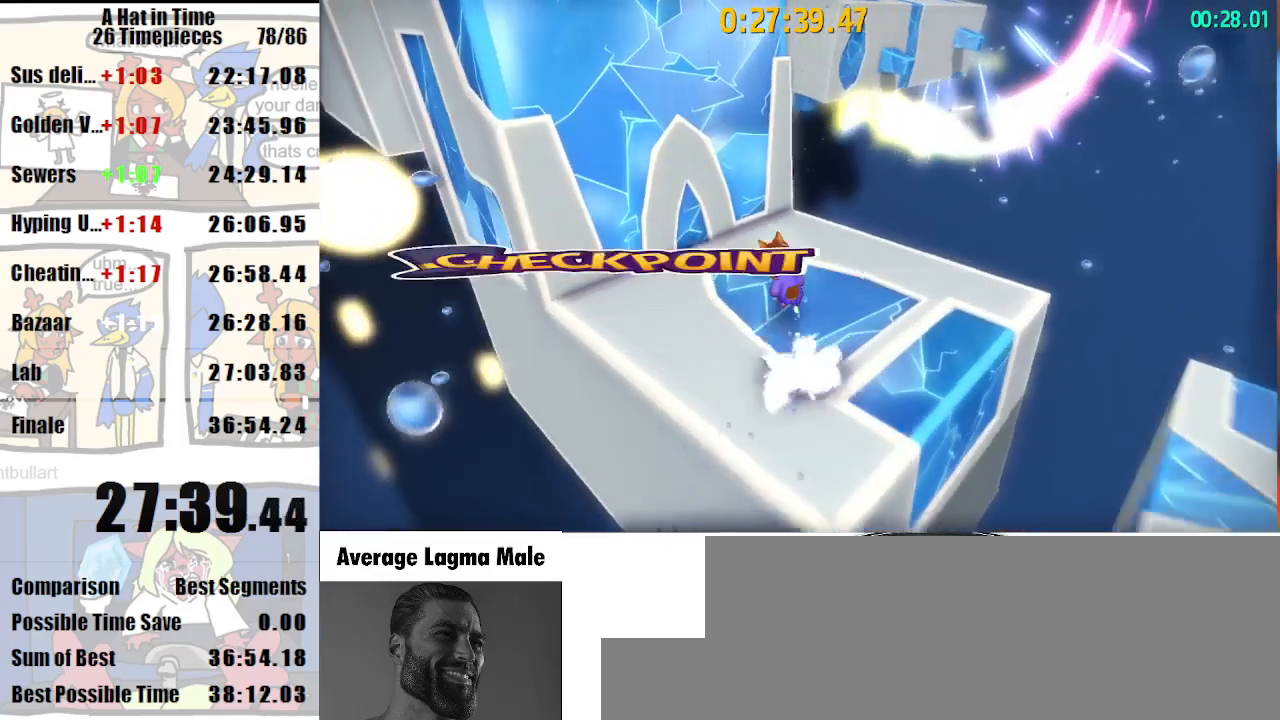
{"keys": ["a", "shift", "w"], "mouse": [], "events": [[33, "space", "down"], [100, "space", "up"]]}
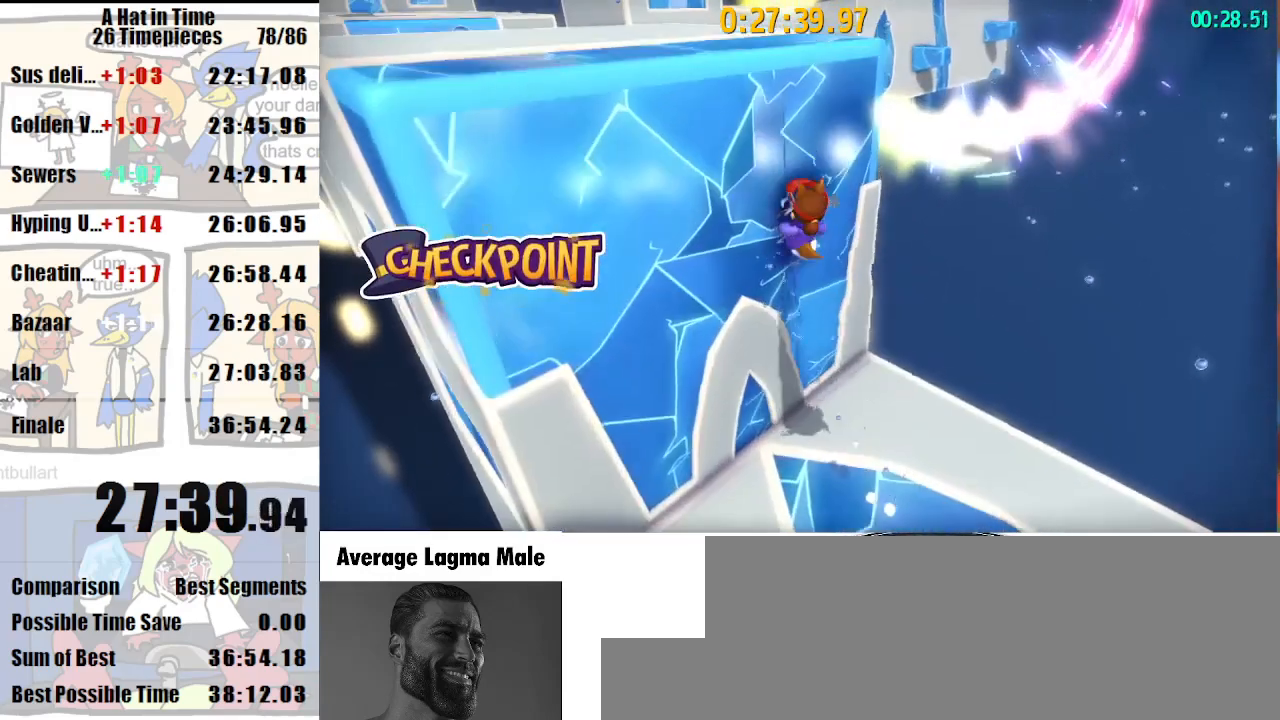
{"keys": ["shift", "w"], "mouse": [], "events": [[367, "a", "up"]]}
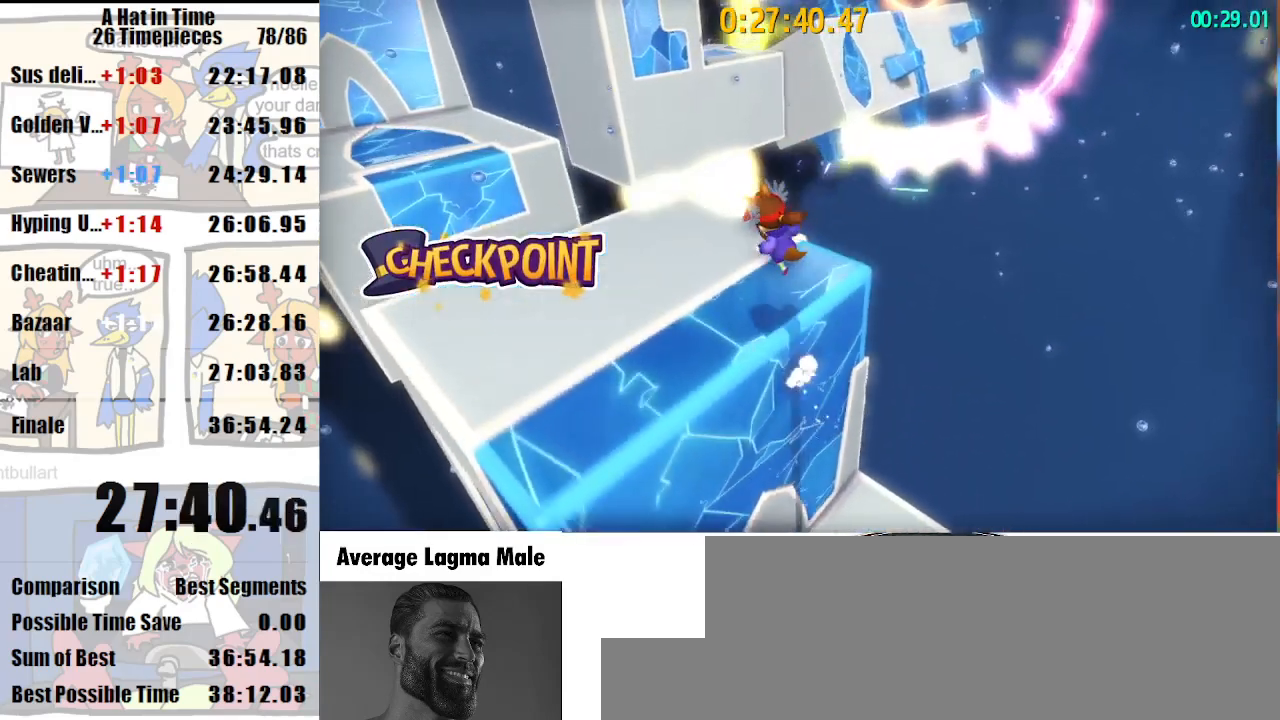
{"keys": ["luigi", "shift", "w"], "mouse": [], "events": [[467, "luigi", "down"]]}
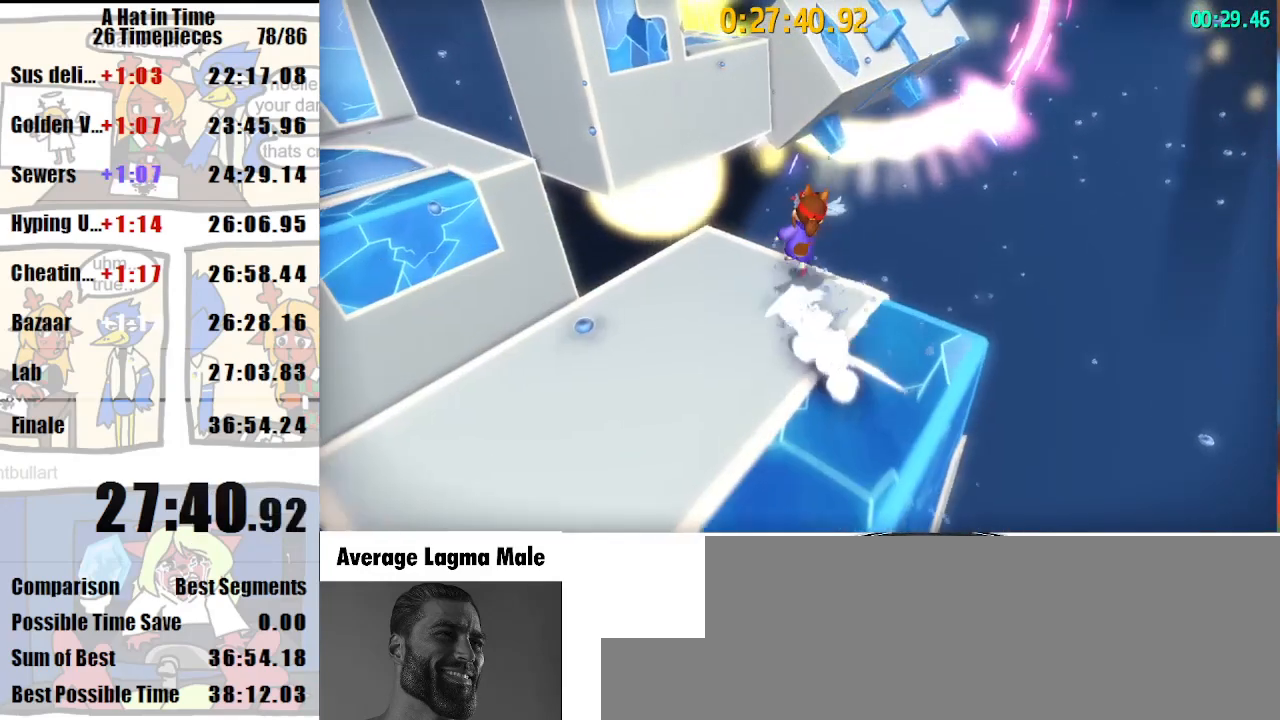
{"keys": ["space", "w"], "mouse": [], "events": [[33, "luigi", "up"], [33, "mouse_wheel_down", "down"], [33, "shift", "up"], [67, "mouse_wheel_down", "up"], [500, "space", "down"]]}
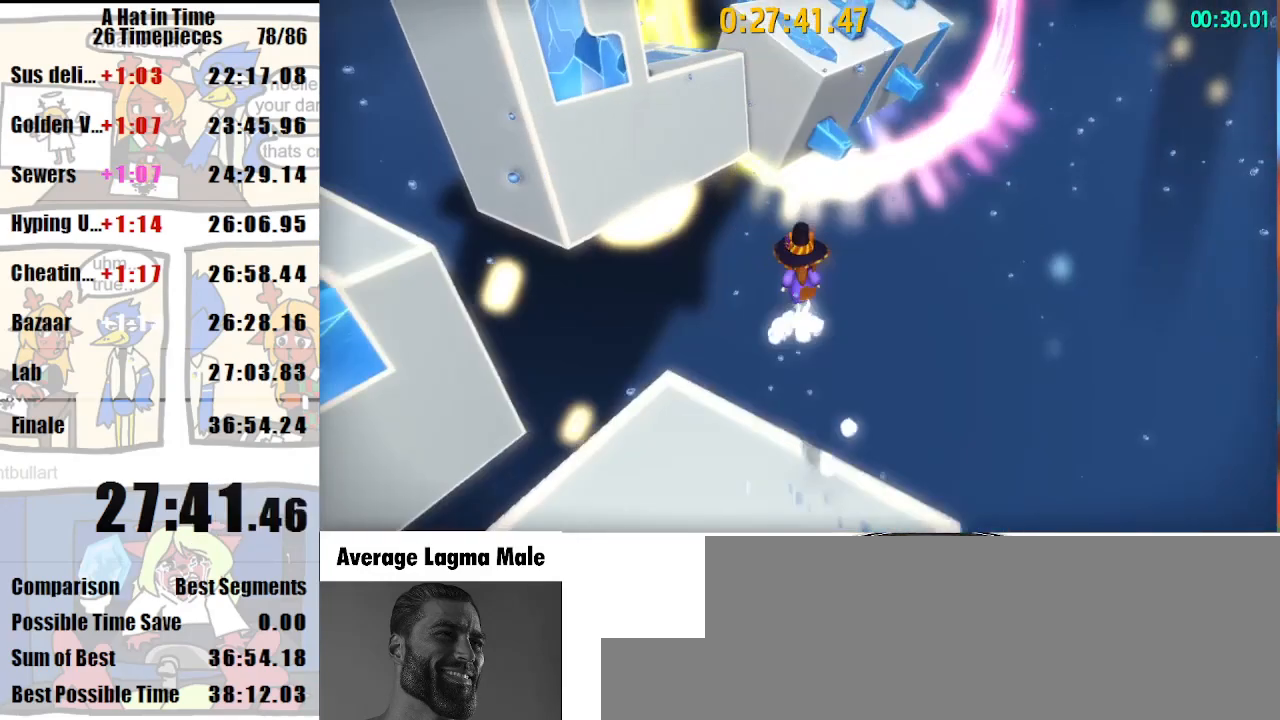
{"keys": ["w"], "mouse": [], "events": [[367, "mouse_wheel_up", "down"], [400, "mouse_wheel_up", "up"], [400, "space", "up"]]}
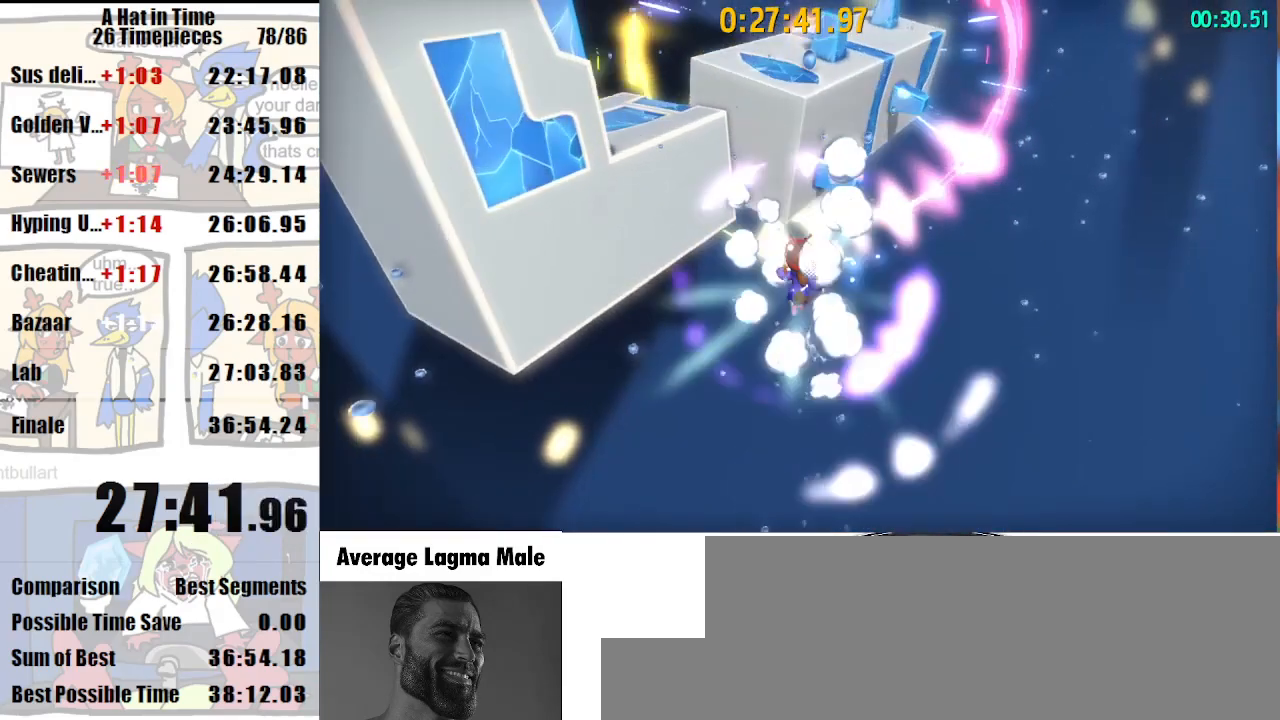
{"keys": ["space", "w"], "mouse": [], "events": [[200, "space", "down"], [367, "d", "down"], [467, "d", "up"]]}
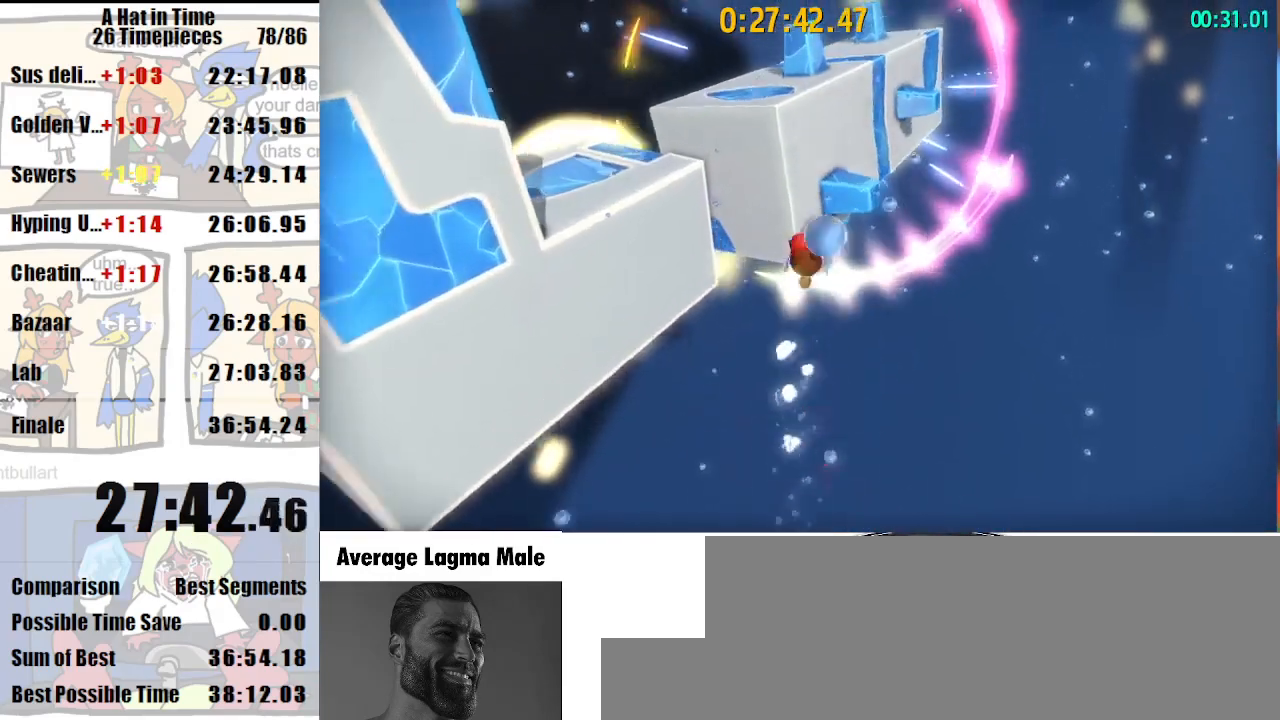
{"keys": ["d", "space", "w"], "mouse": ["right"], "events": [[400, "d", "down"], [433, "mouse_right", "down"]]}
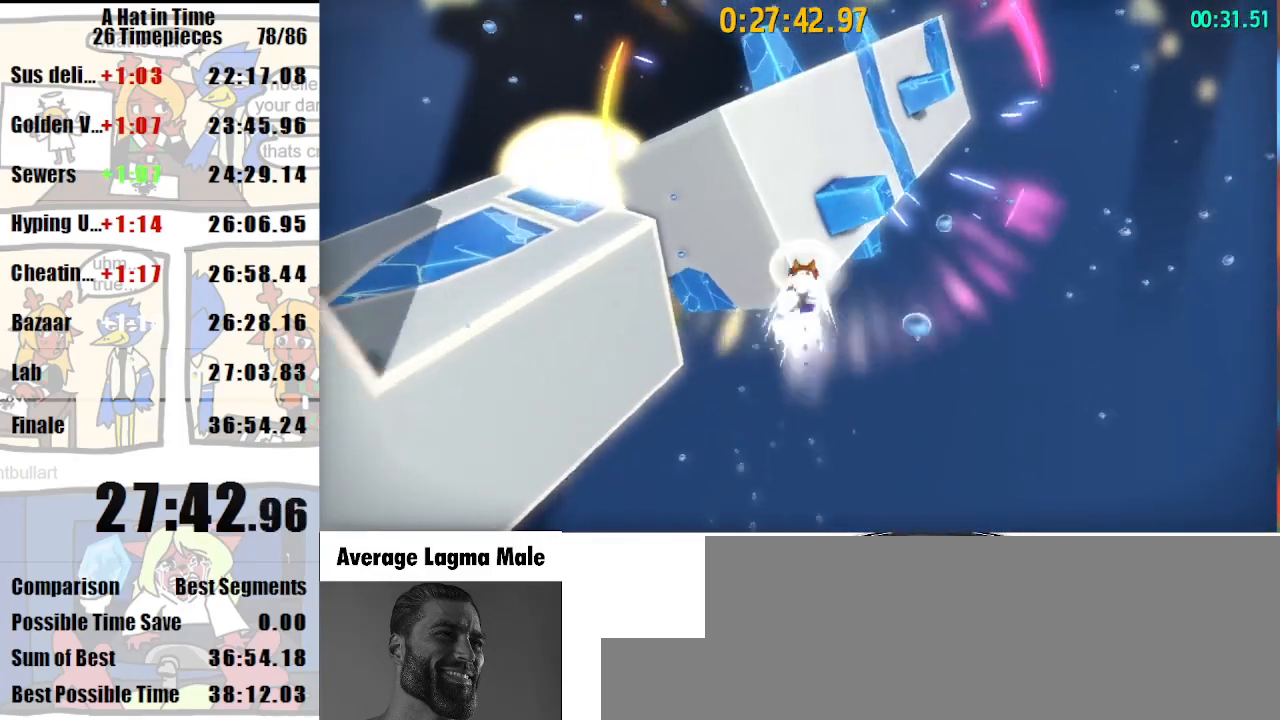
{"keys": ["space", "w"], "mouse": ["right"], "events": [[33, "d", "up"], [33, "mouse_right", "up"], [467, "mouse_right", "down"]]}
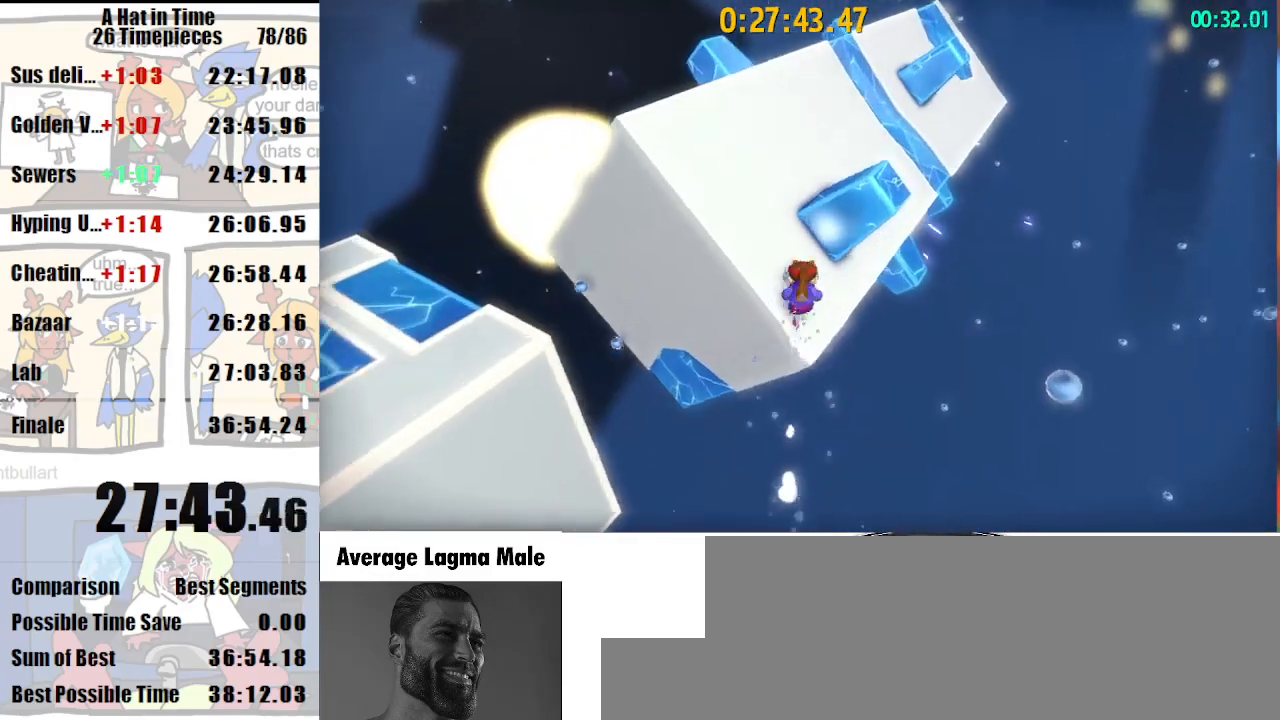
{"keys": ["shift", "w"], "mouse": [], "events": [[67, "mouse_right", "up"], [233, "shift", "down"], [233, "space", "up"]]}
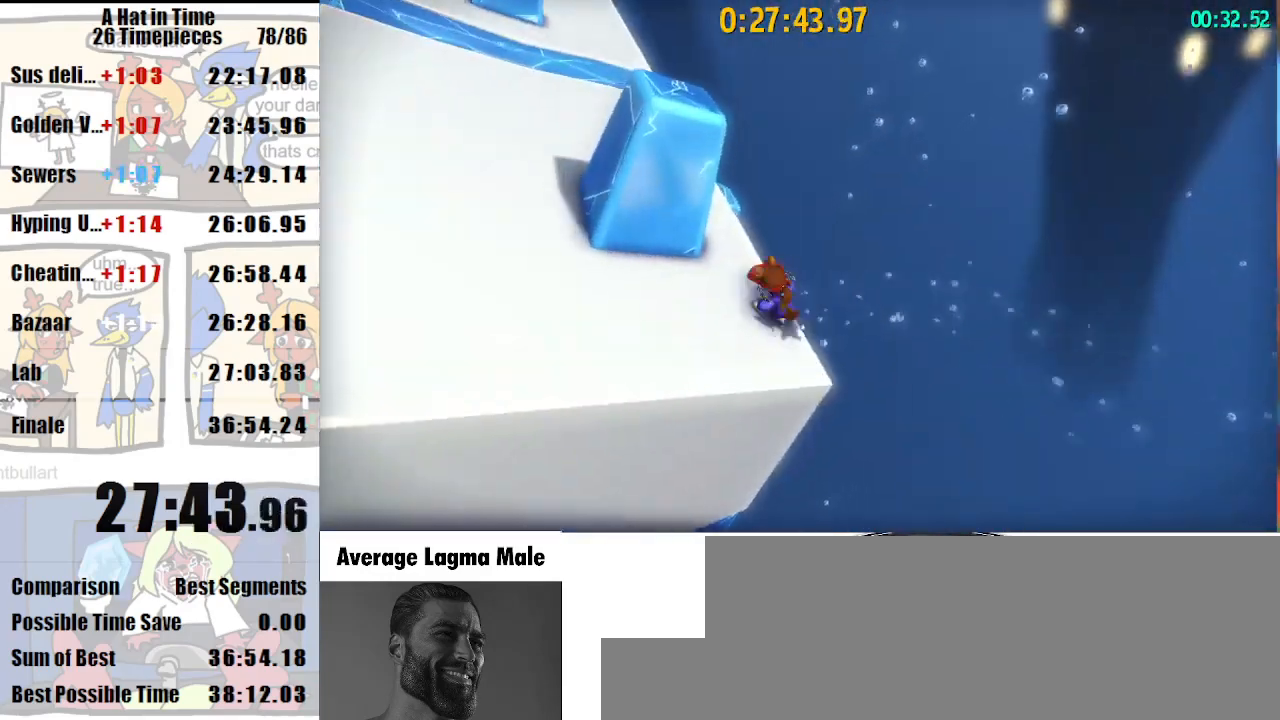
{"keys": ["space", "w"], "mouse": [], "events": [[100, "shift", "up"], [100, "space", "down"], [300, "d", "down"], [433, "d", "up"]]}
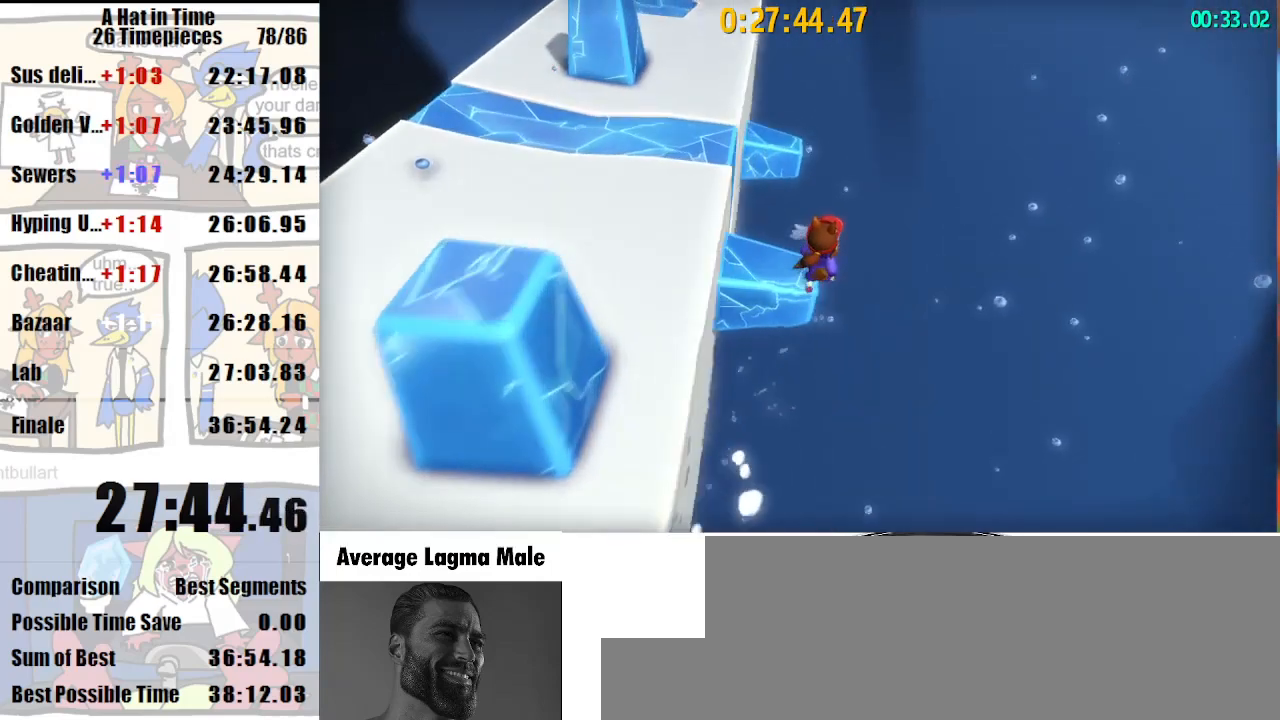
{"keys": ["w"], "mouse": [], "events": [[233, "space", "up"]]}
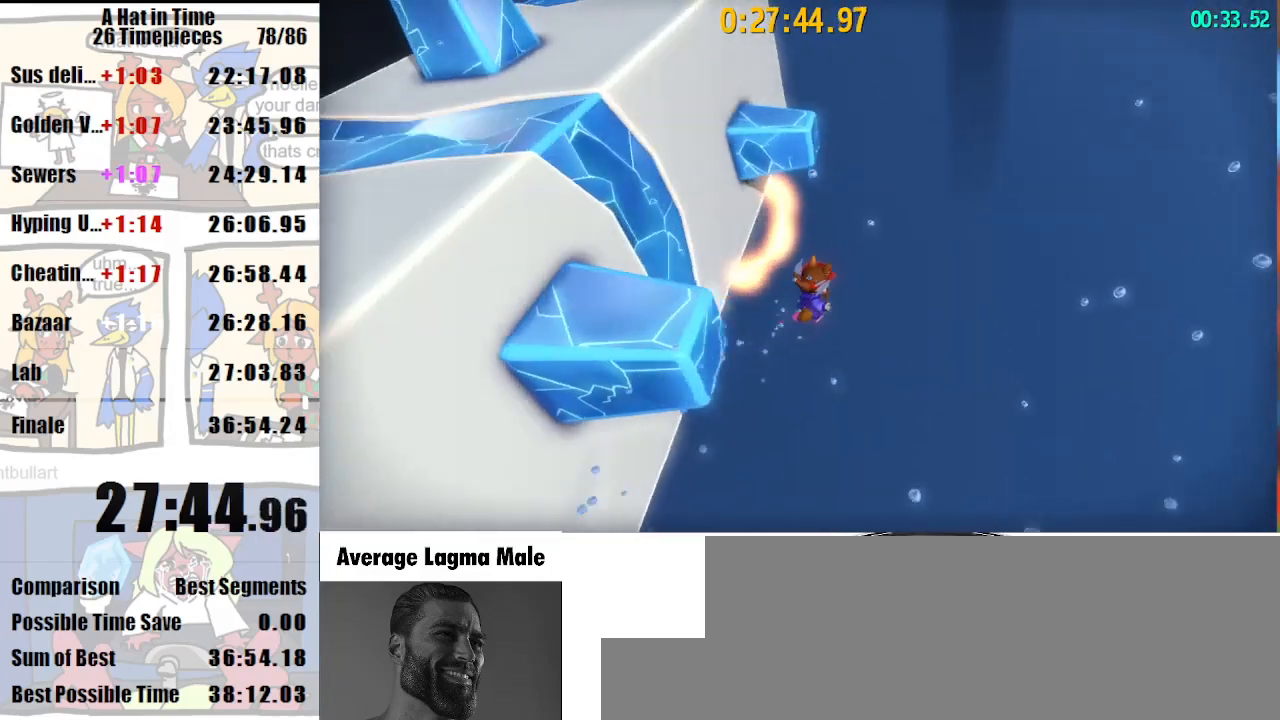
{"keys": ["space", "w"], "mouse": [], "events": [[367, "space", "down"]]}
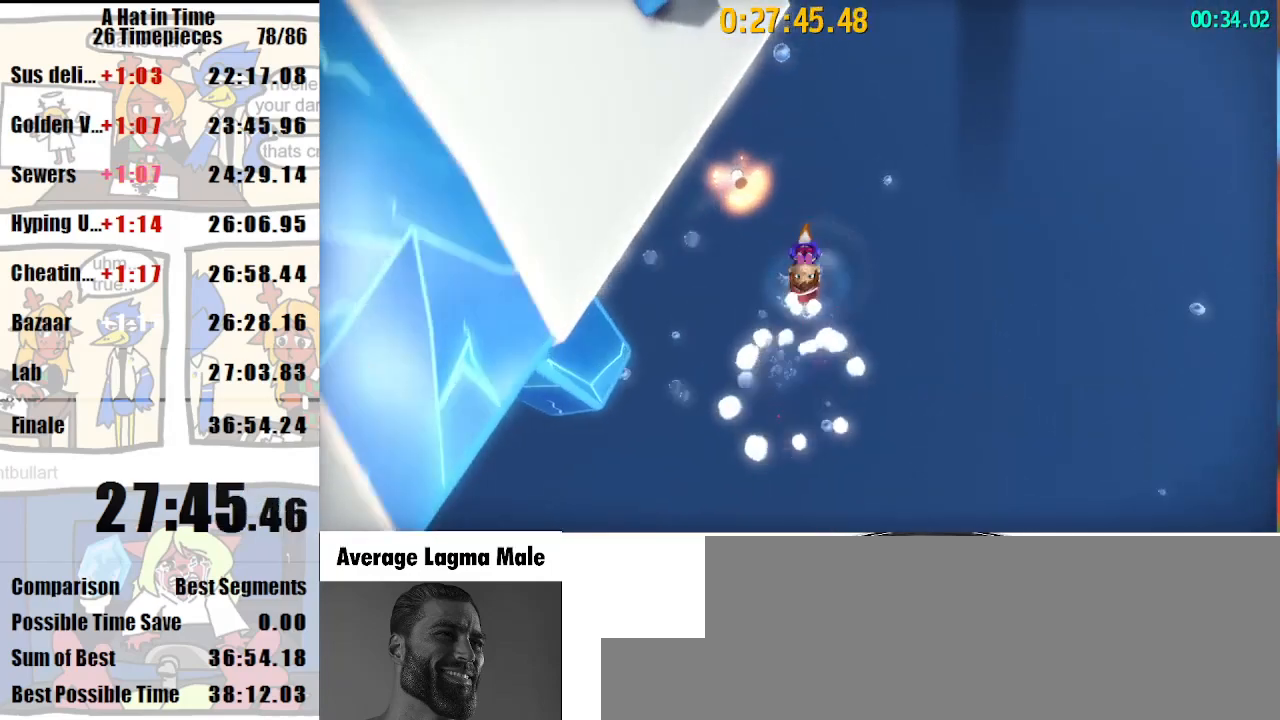
{"keys": ["w"], "mouse": [], "events": [[367, "space", "up"]]}
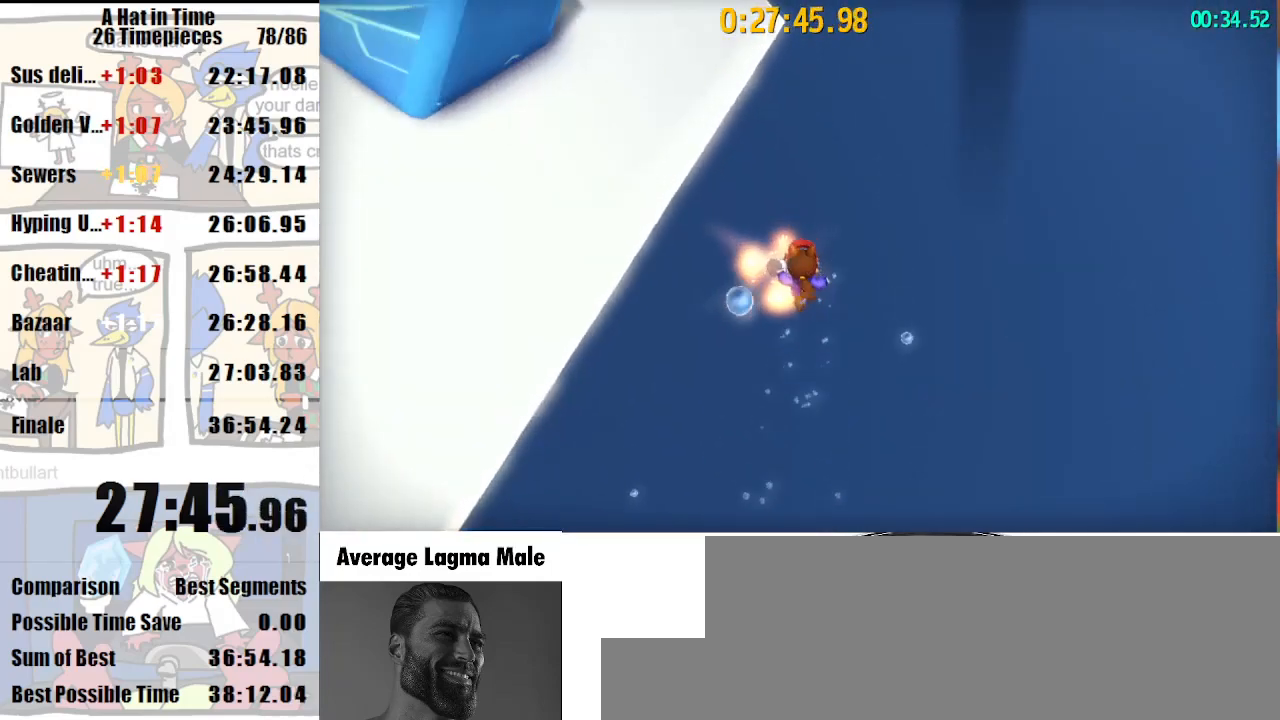
{"keys": ["w"], "mouse": [], "events": [[100, "d", "down"], [267, "mouse_right", "down"], [300, "mouse_right", "up"], [400, "d", "up"]]}
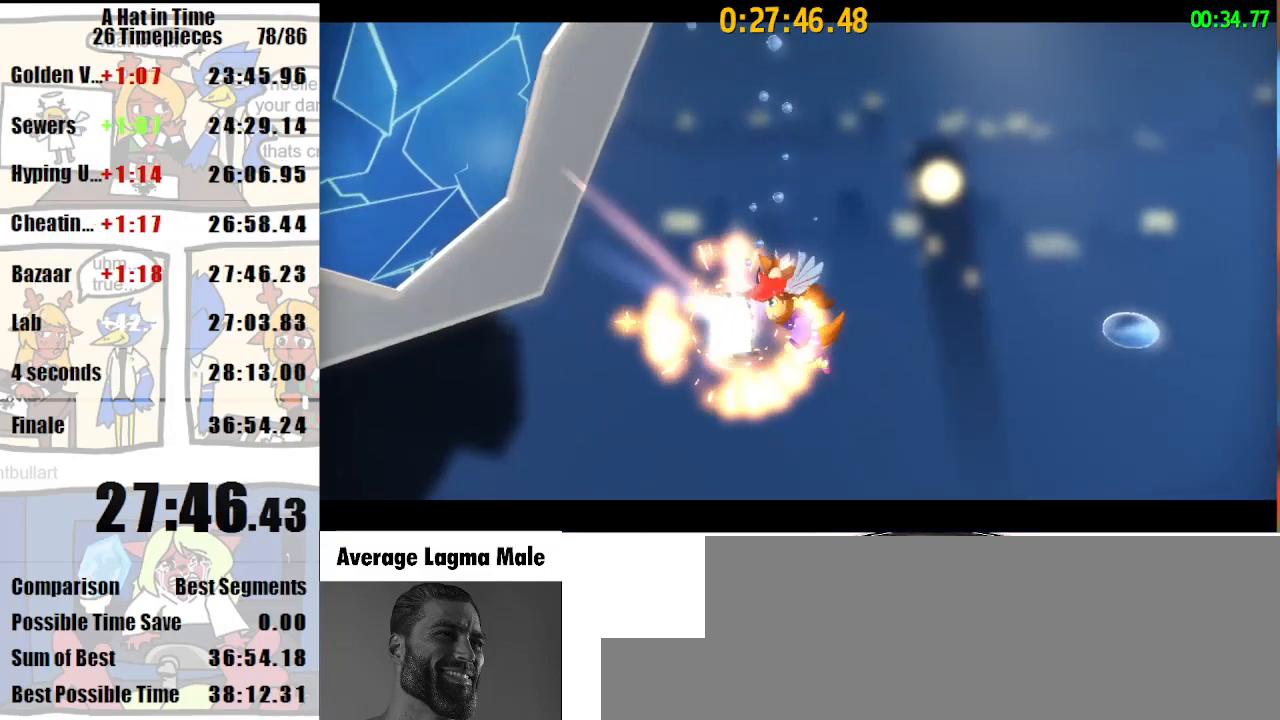
{"keys": [], "mouse": [], "events": [[33, "w", "up"]]}